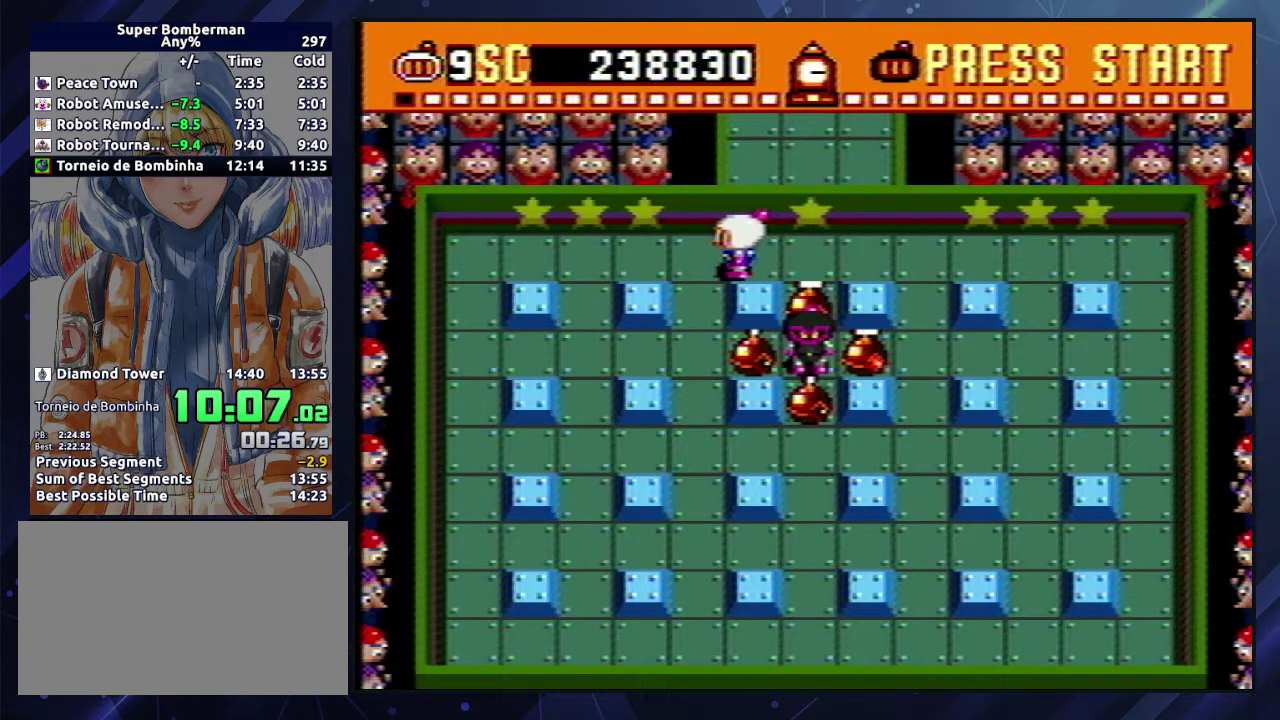
Gameplay with a controller (Nintendo layout); each line is a JSON object with the inputs held at the frame after it. "events" lists button and stick changes between this image and that frame as [ms after this image, input, new state], when the widget could be followed in between. Not read: L3 R3.
{"buttons": [], "events": []}
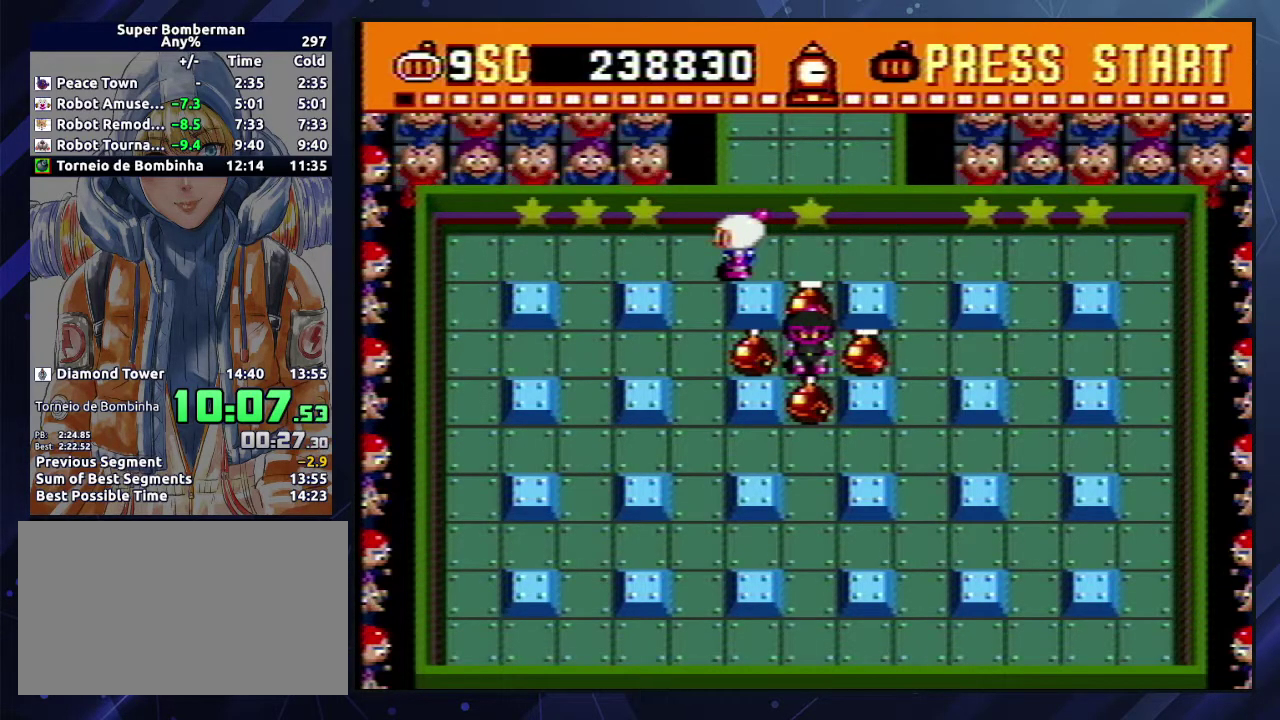
{"buttons": [], "events": []}
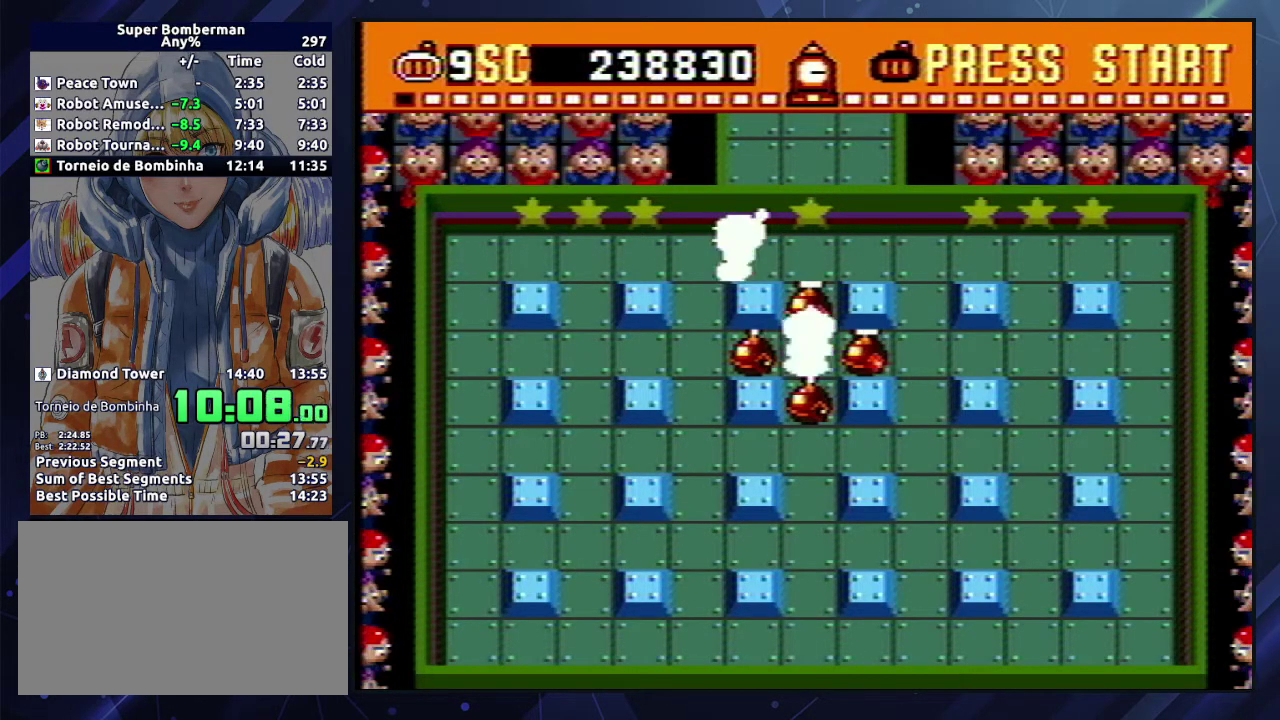
{"buttons": ["DPAD_DOWN"], "events": [[100, "DPAD_LEFT", "down"], [217, "DPAD_LEFT", "up"], [233, "DPAD_DOWN", "down"]]}
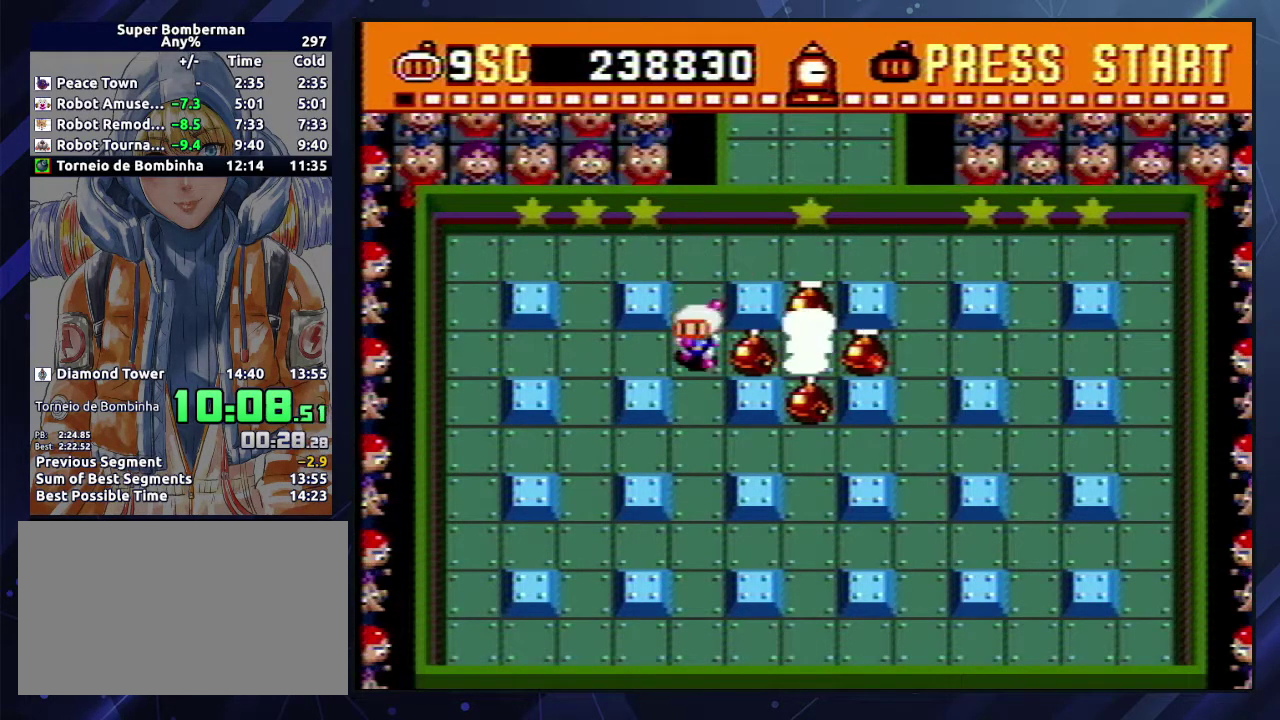
{"buttons": [], "events": [[300, "DPAD_DOWN", "up"]]}
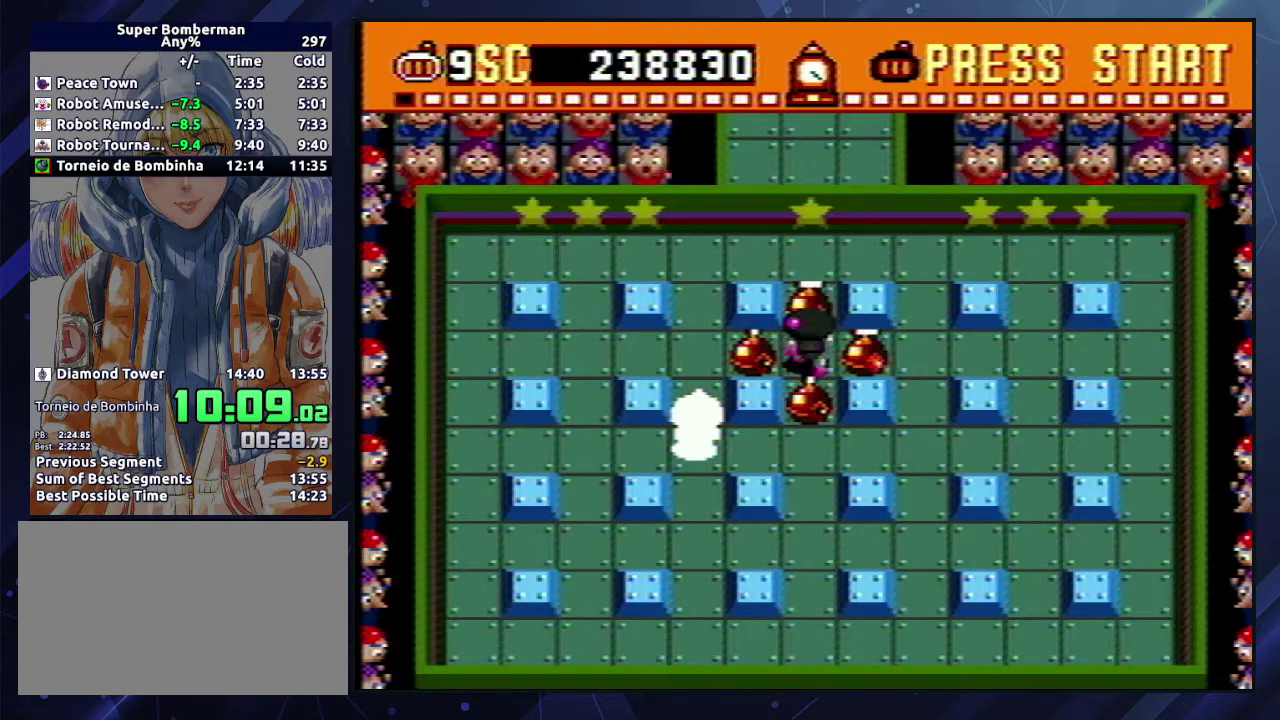
{"buttons": [], "events": []}
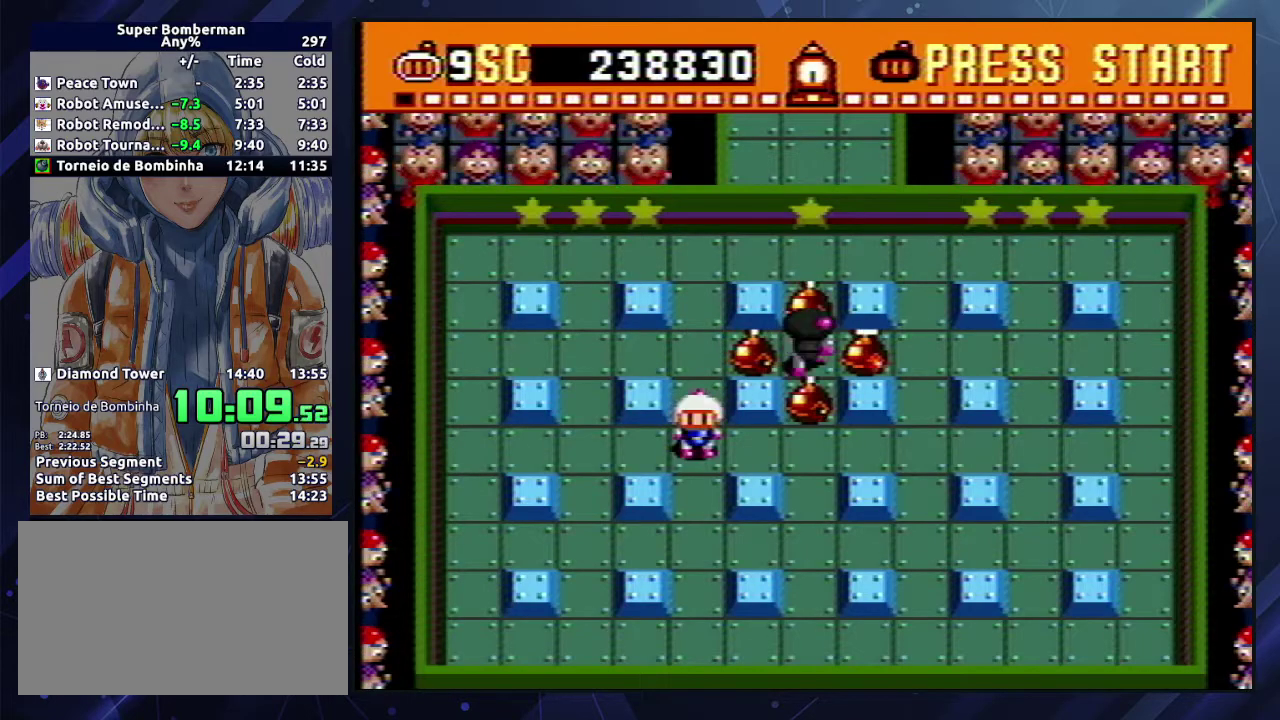
{"buttons": [], "events": []}
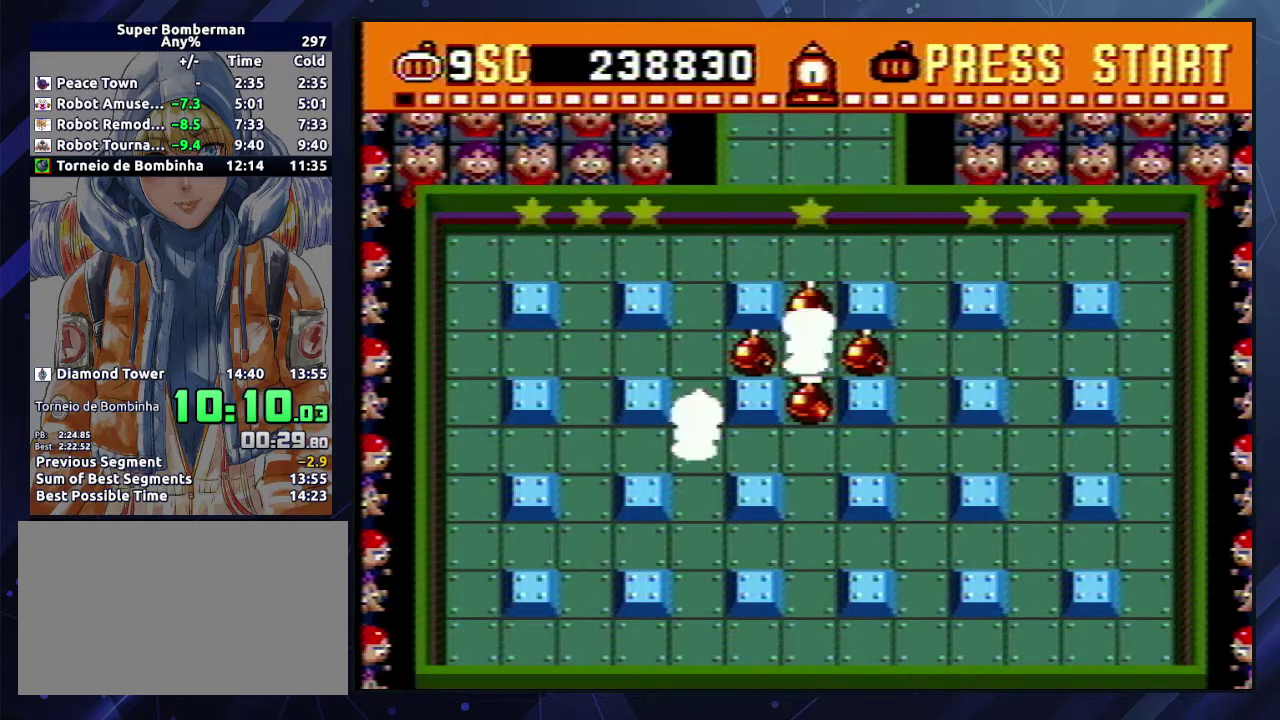
{"buttons": [], "events": [[183, "DPAD_DOWN", "down"], [283, "DPAD_DOWN", "up"]]}
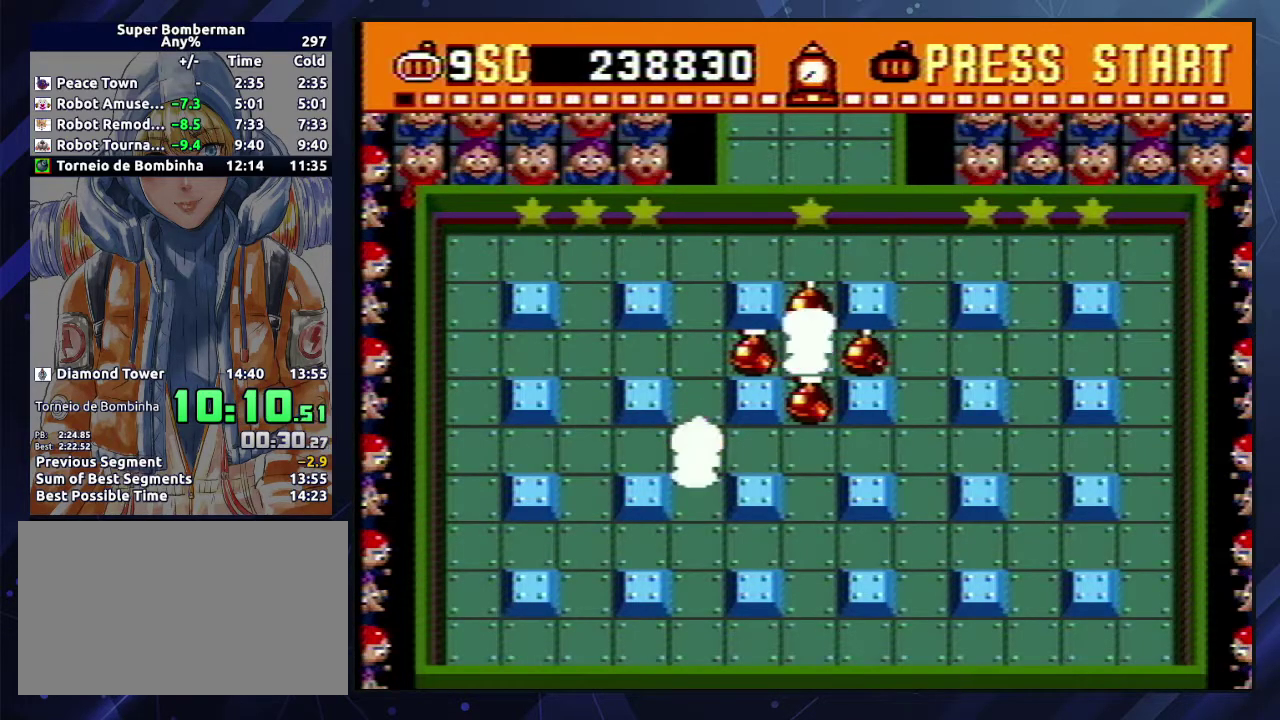
{"buttons": [], "events": [[67, "DPAD_UP", "down"], [117, "DPAD_UP", "up"]]}
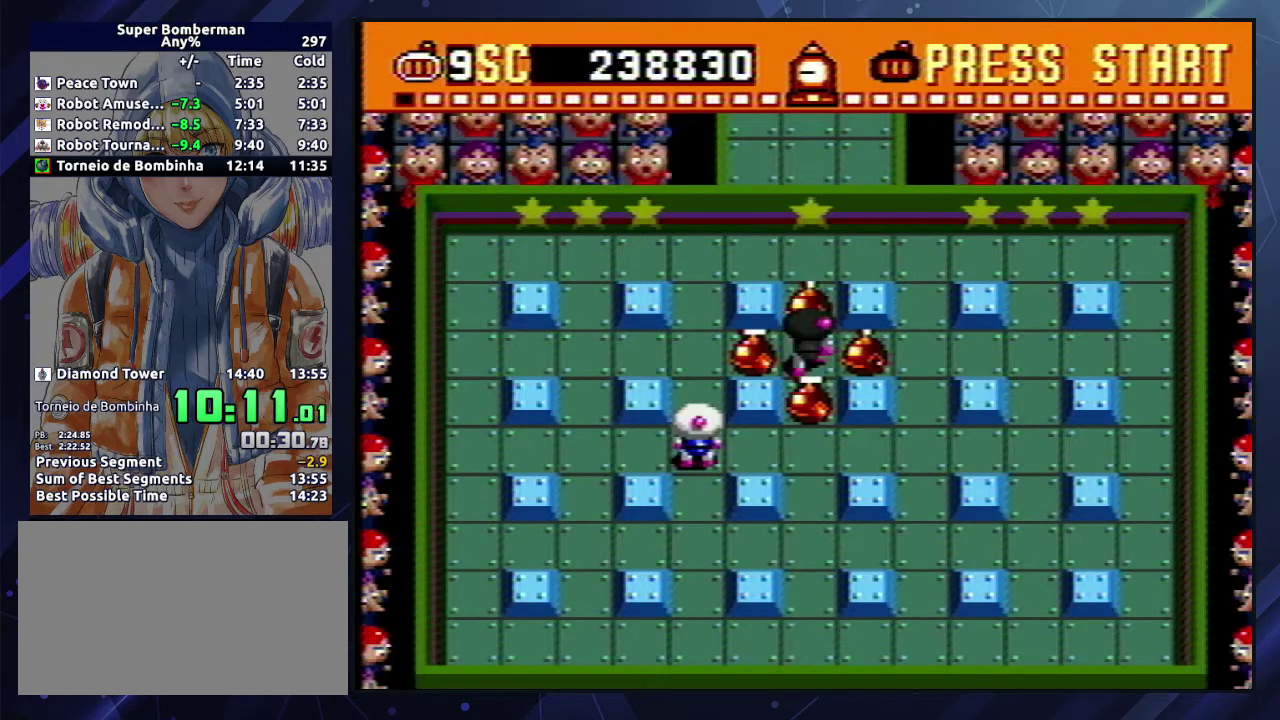
{"buttons": [], "events": []}
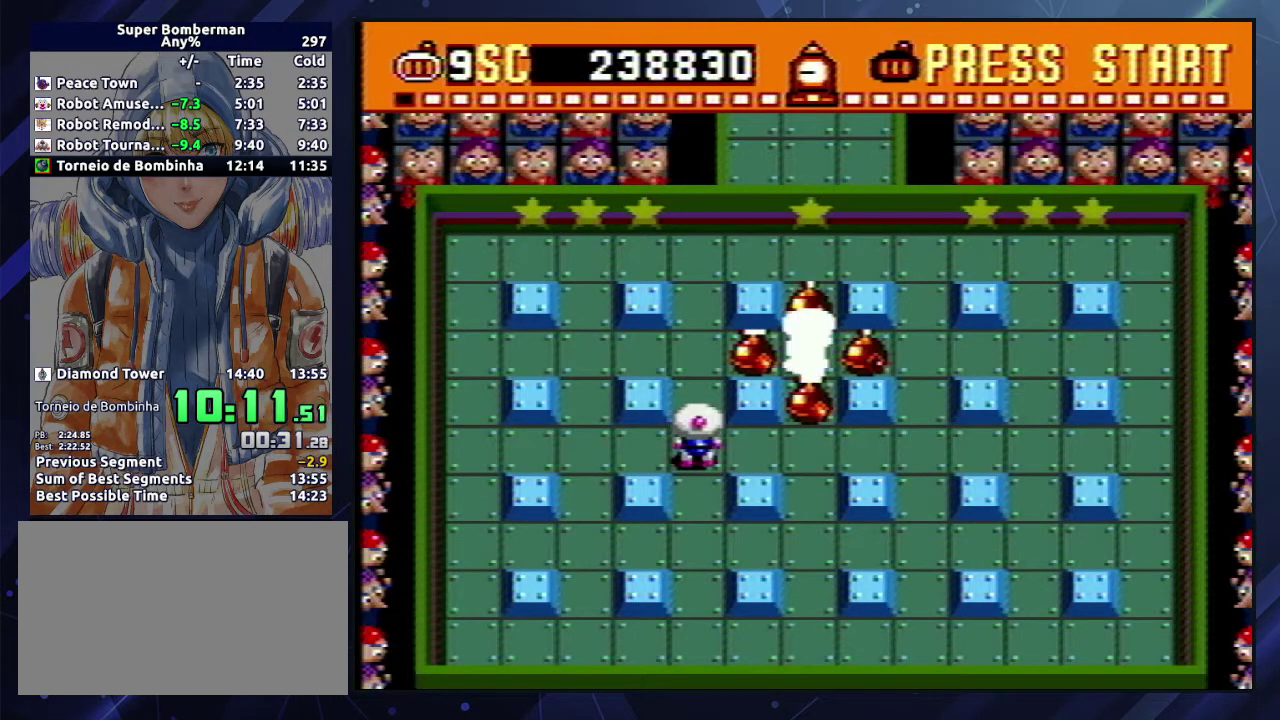
{"buttons": [], "events": [[417, "DPAD_UP", "down"], [467, "DPAD_UP", "up"]]}
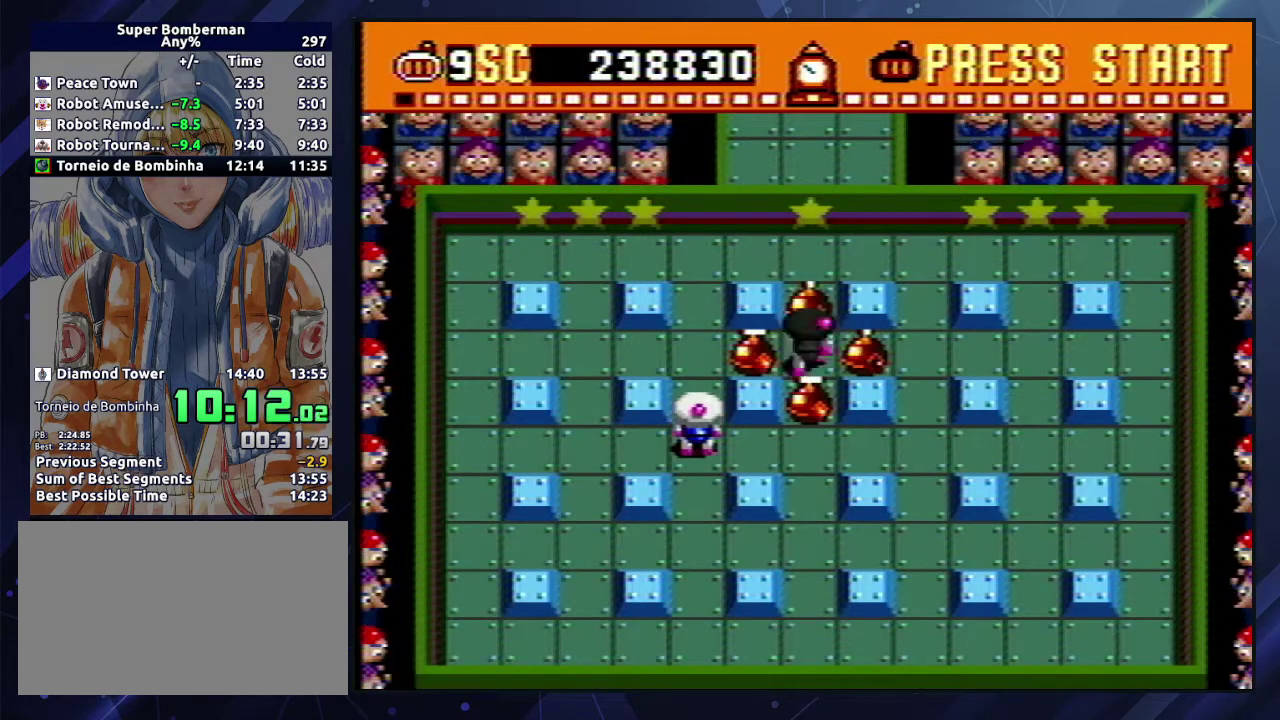
{"buttons": [], "events": []}
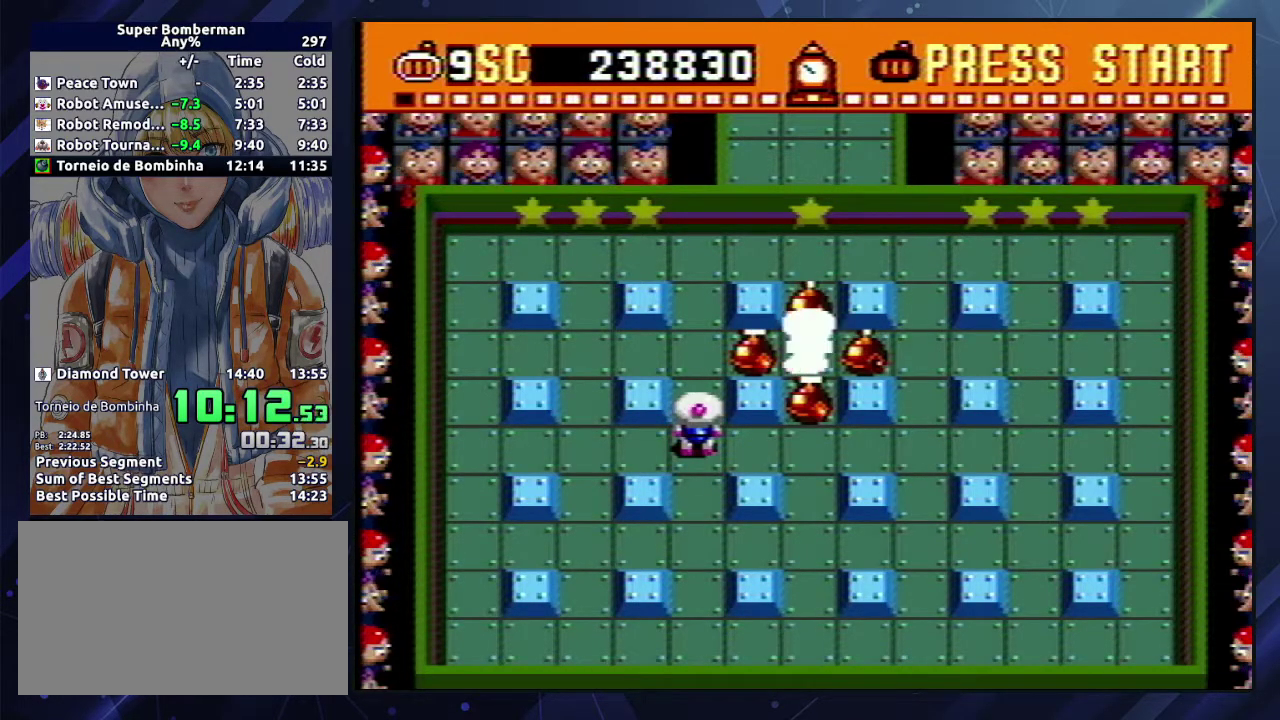
{"buttons": [], "events": []}
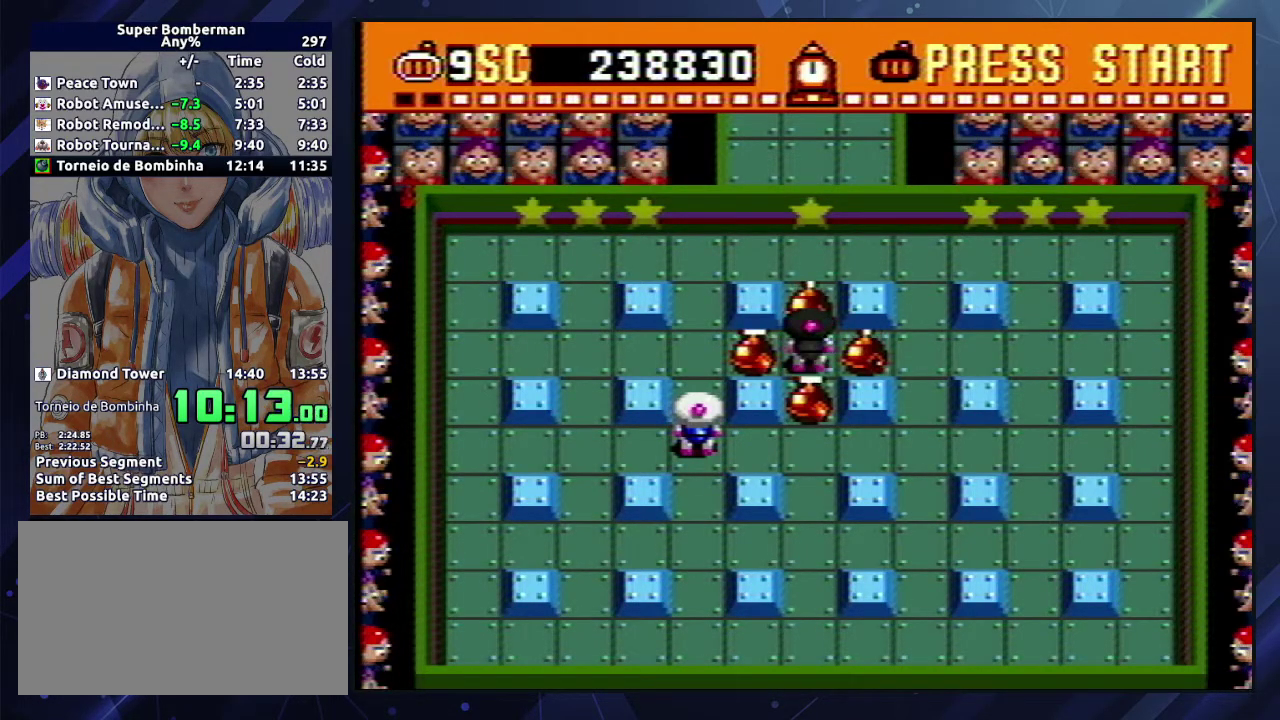
{"buttons": [], "events": []}
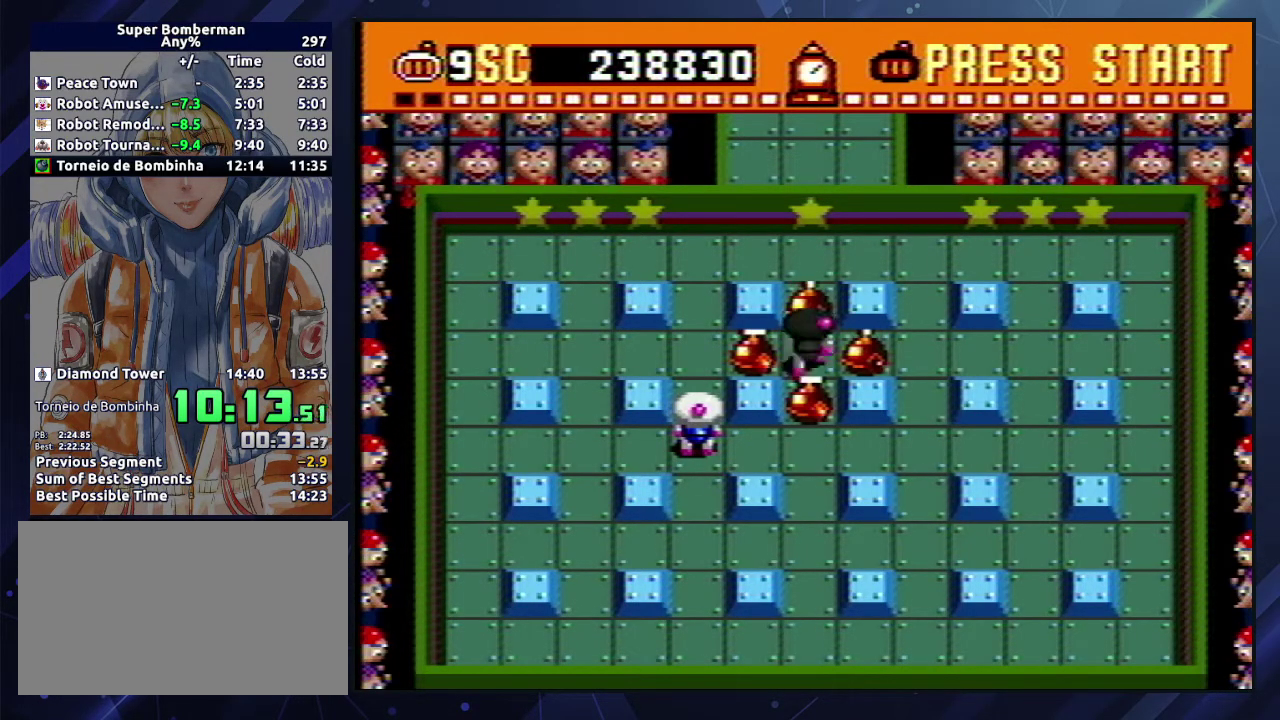
{"buttons": [], "events": [[283, "B", "down"], [400, "B", "up"]]}
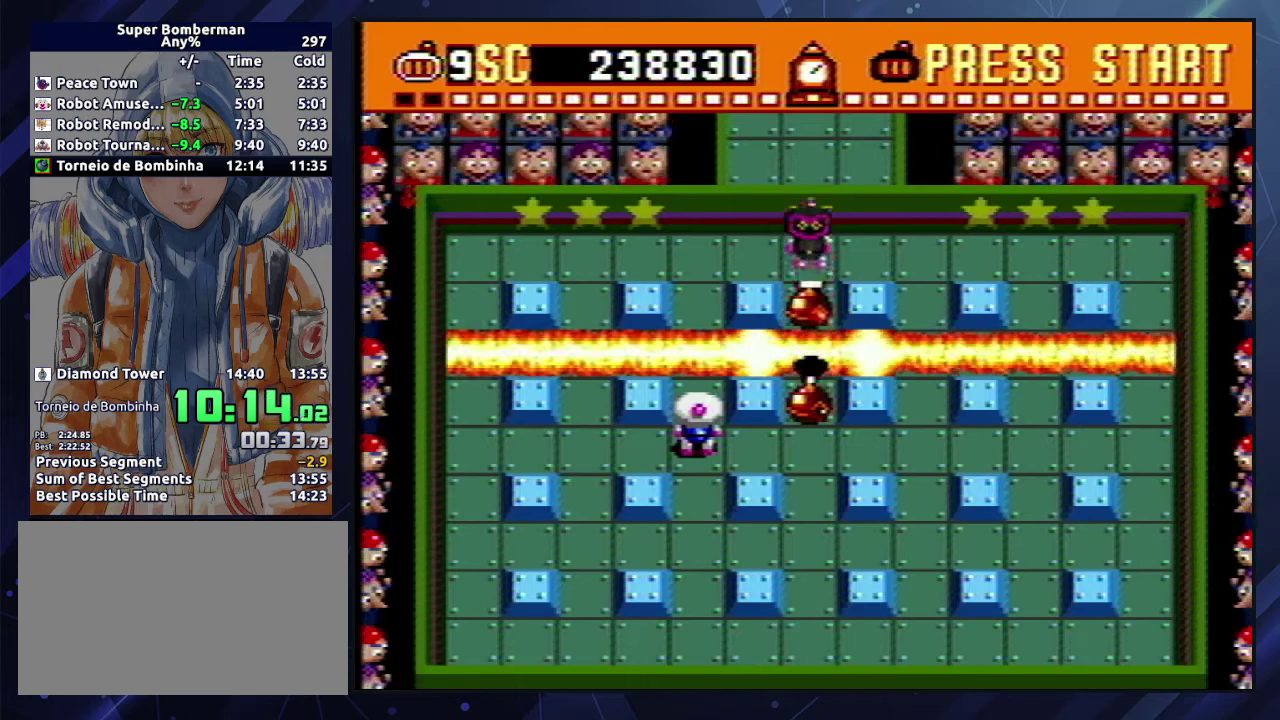
{"buttons": ["DPAD_UP"], "events": [[467, "DPAD_UP", "down"]]}
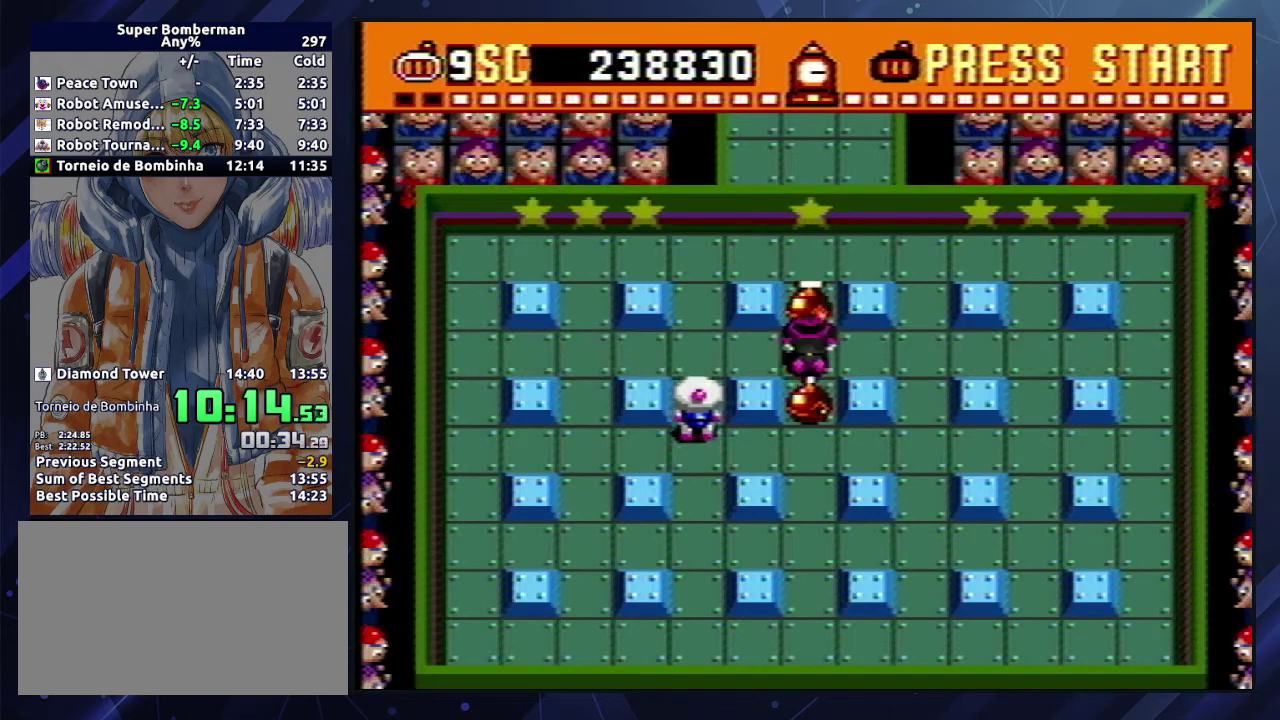
{"buttons": ["DPAD_RIGHT"], "events": [[150, "DPAD_RIGHT", "down"], [183, "DPAD_UP", "up"], [350, "A", "down"], [433, "A", "up"]]}
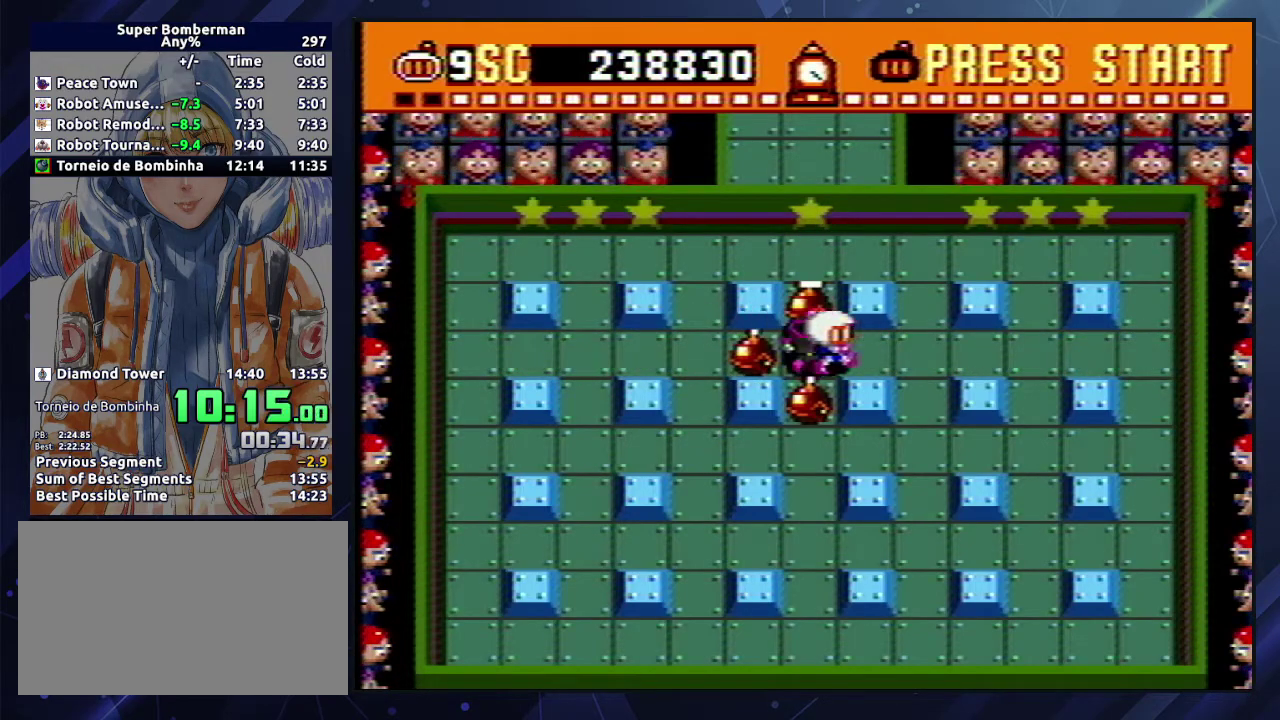
{"buttons": ["DPAD_DOWN"], "events": [[117, "A", "down"], [217, "A", "up"], [267, "DPAD_DOWN", "down"], [283, "DPAD_RIGHT", "up"]]}
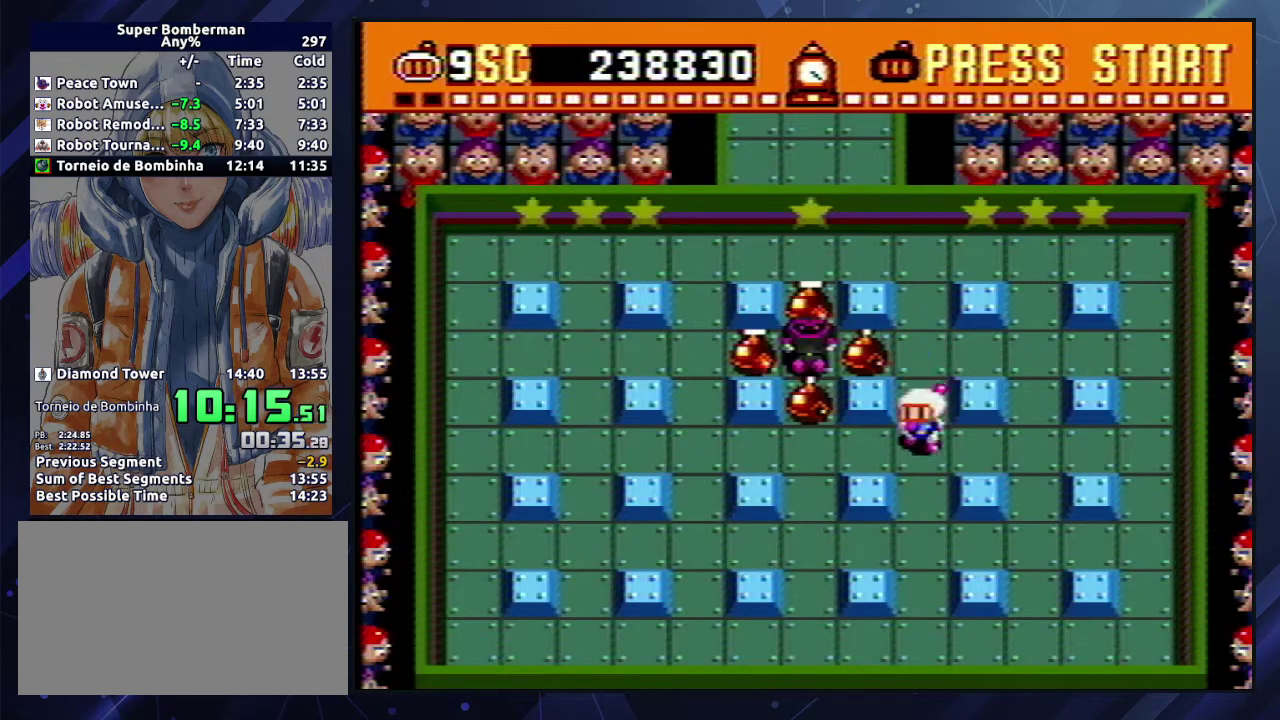
{"buttons": ["DPAD_LEFT"], "events": [[17, "DPAD_LEFT", "down"], [33, "DPAD_DOWN", "up"]]}
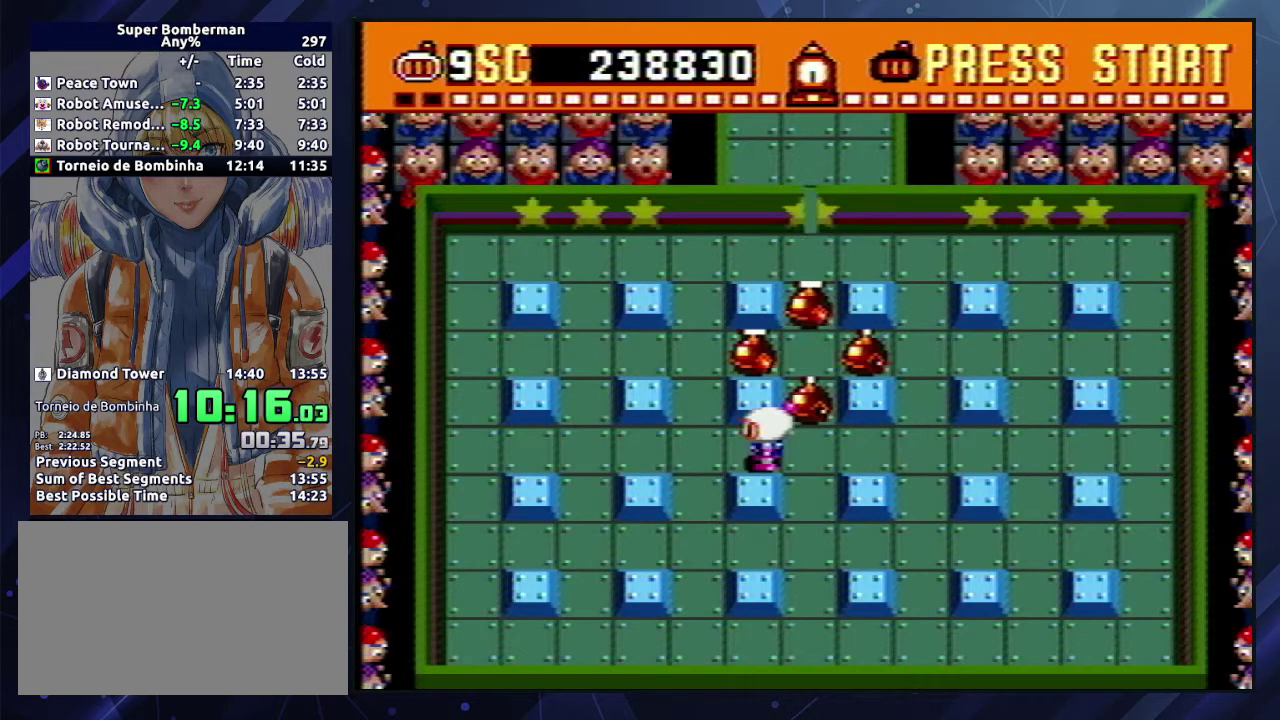
{"buttons": [], "events": [[350, "DPAD_LEFT", "up"]]}
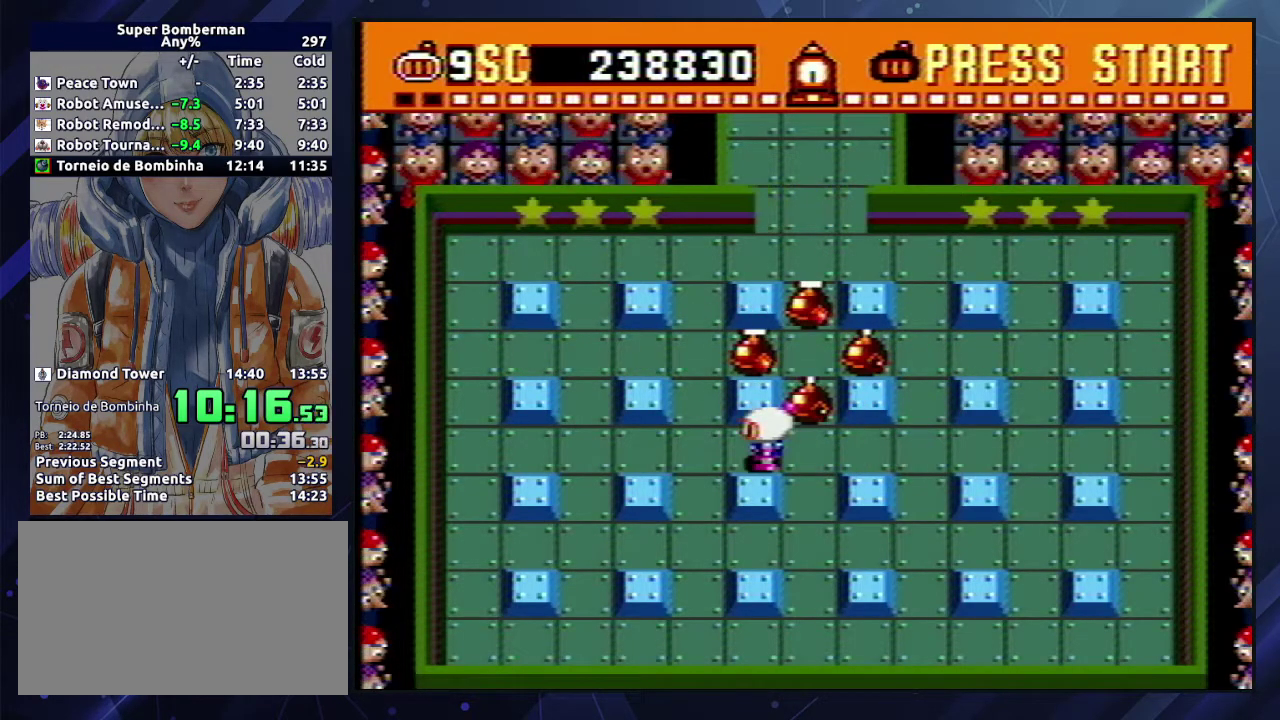
{"buttons": ["DPAD_LEFT"], "events": [[100, "DPAD_LEFT", "down"]]}
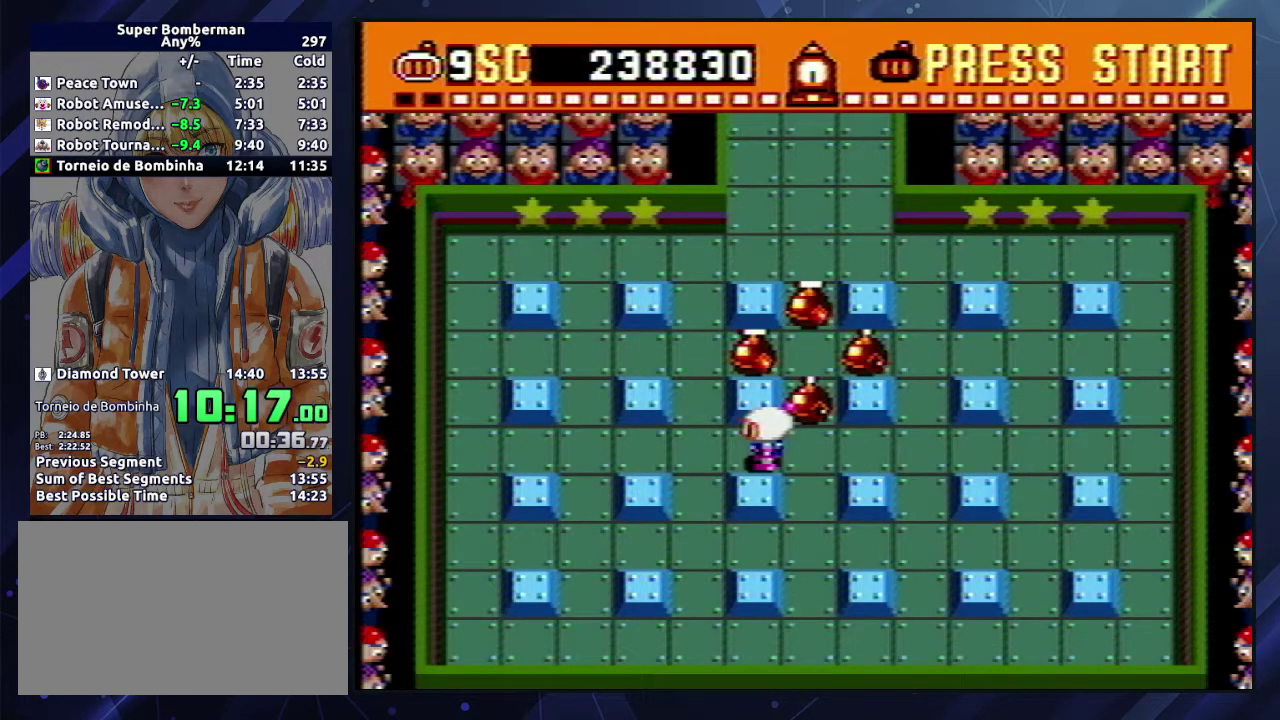
{"buttons": ["DPAD_LEFT"], "events": []}
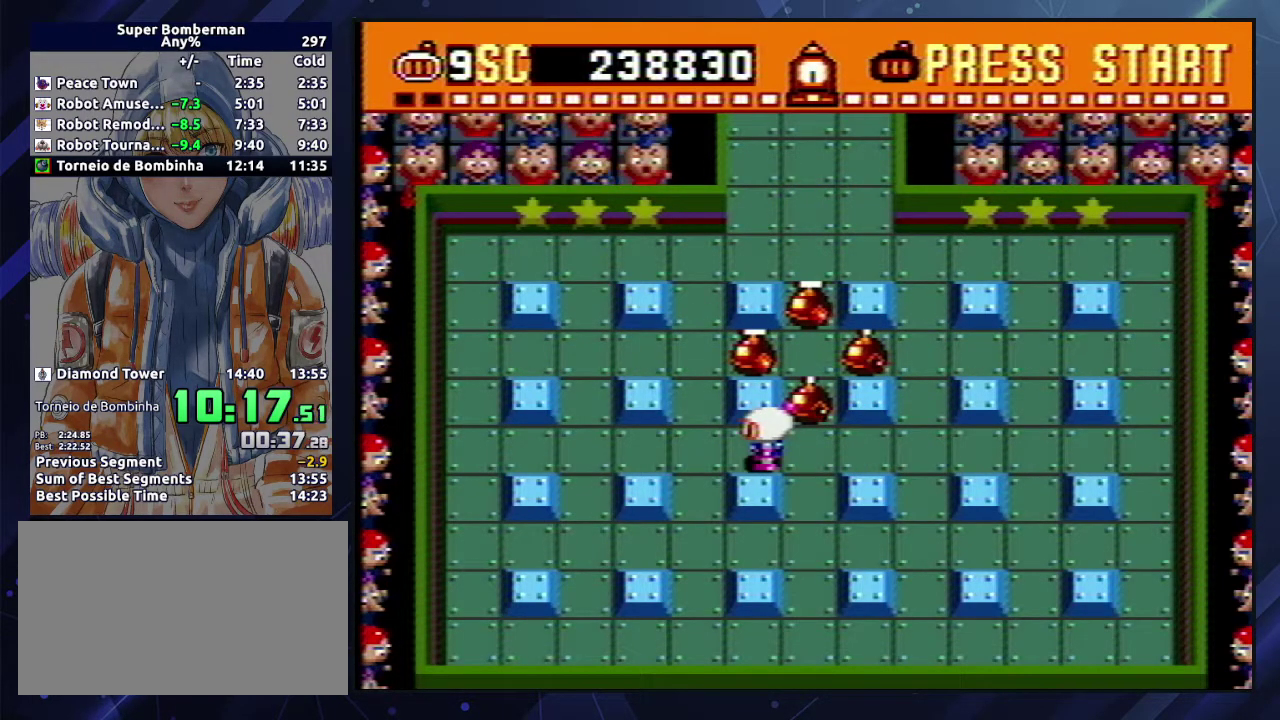
{"buttons": ["DPAD_LEFT"], "events": []}
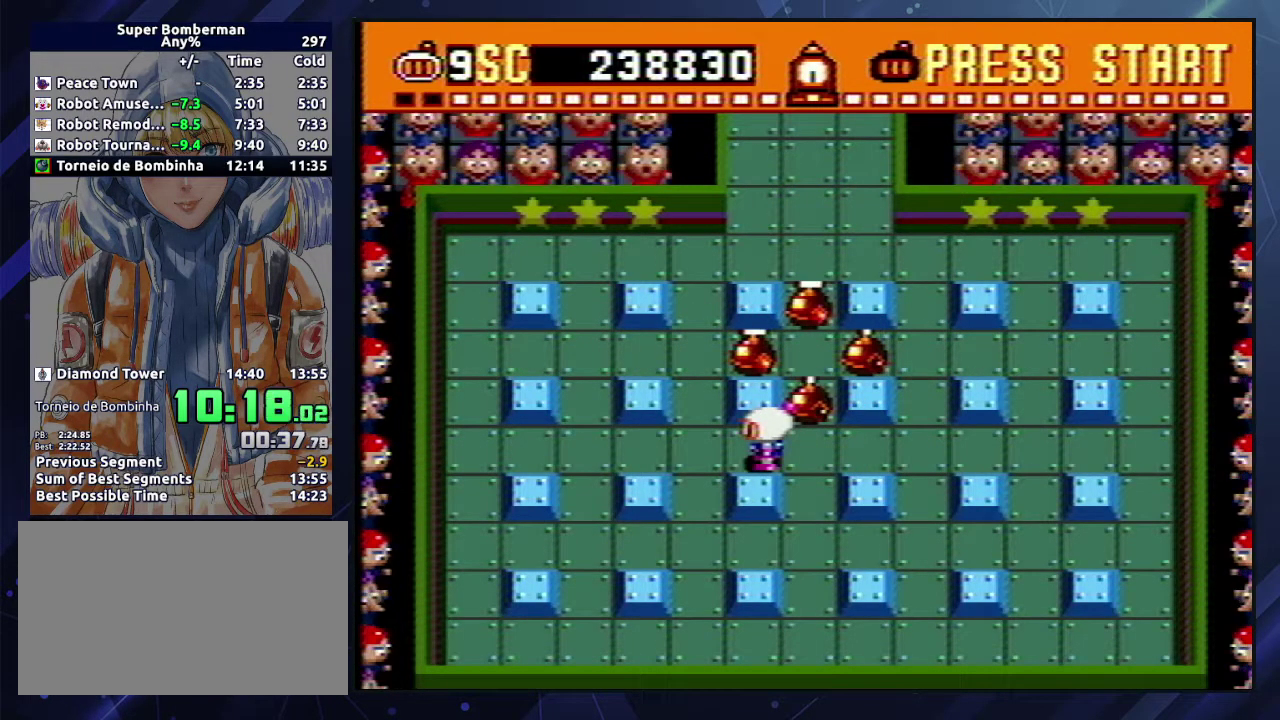
{"buttons": ["DPAD_LEFT"], "events": []}
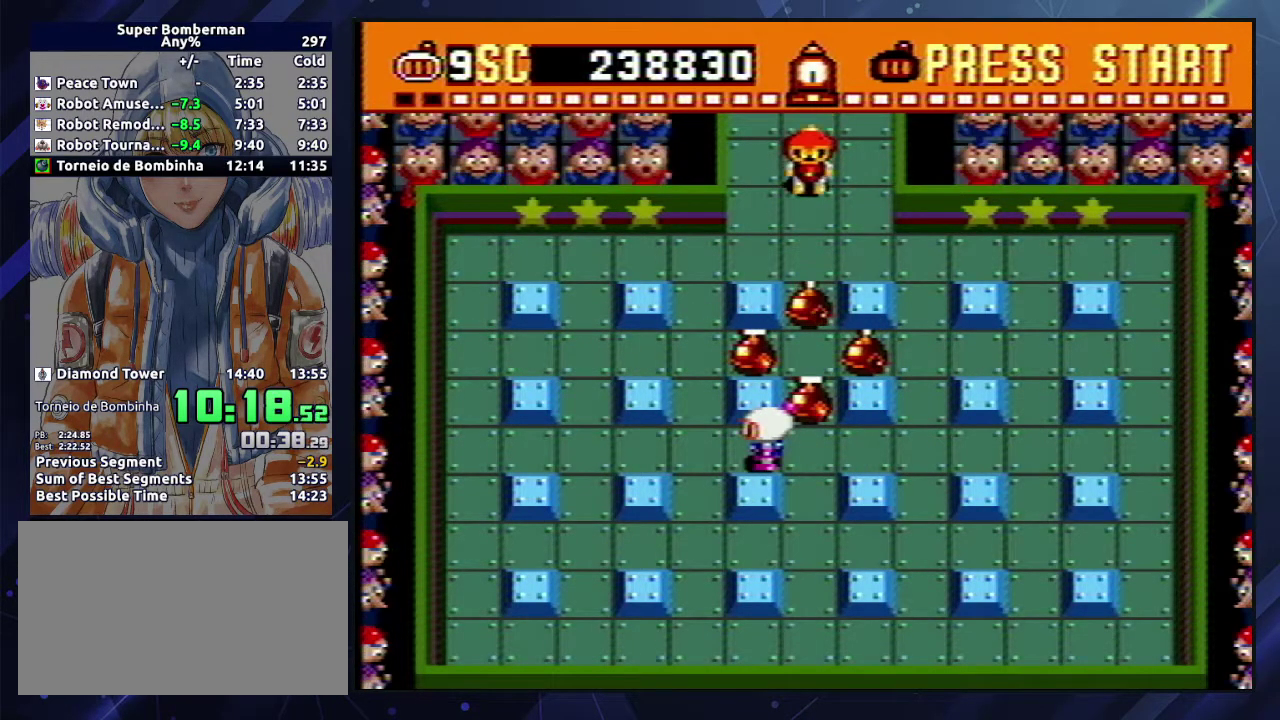
{"buttons": ["DPAD_LEFT"], "events": [[67, "DPAD_LEFT", "up"], [467, "DPAD_LEFT", "down"]]}
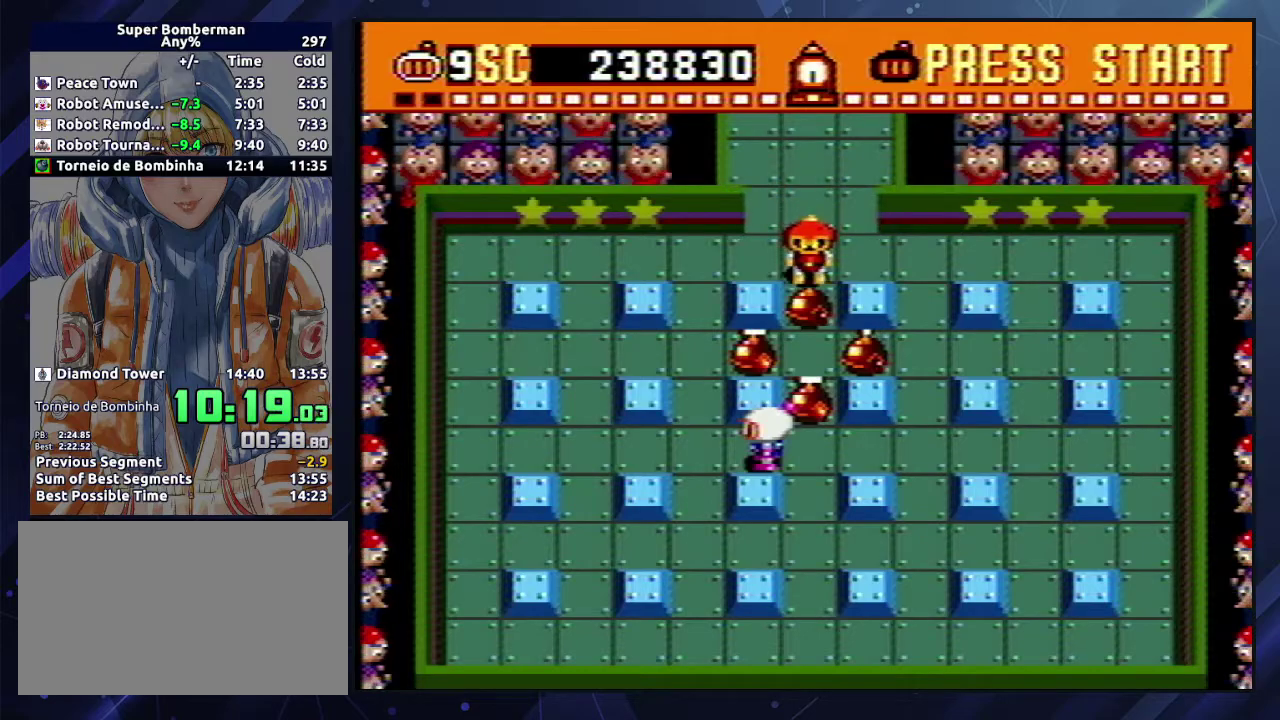
{"buttons": [], "events": [[150, "DPAD_LEFT", "up"]]}